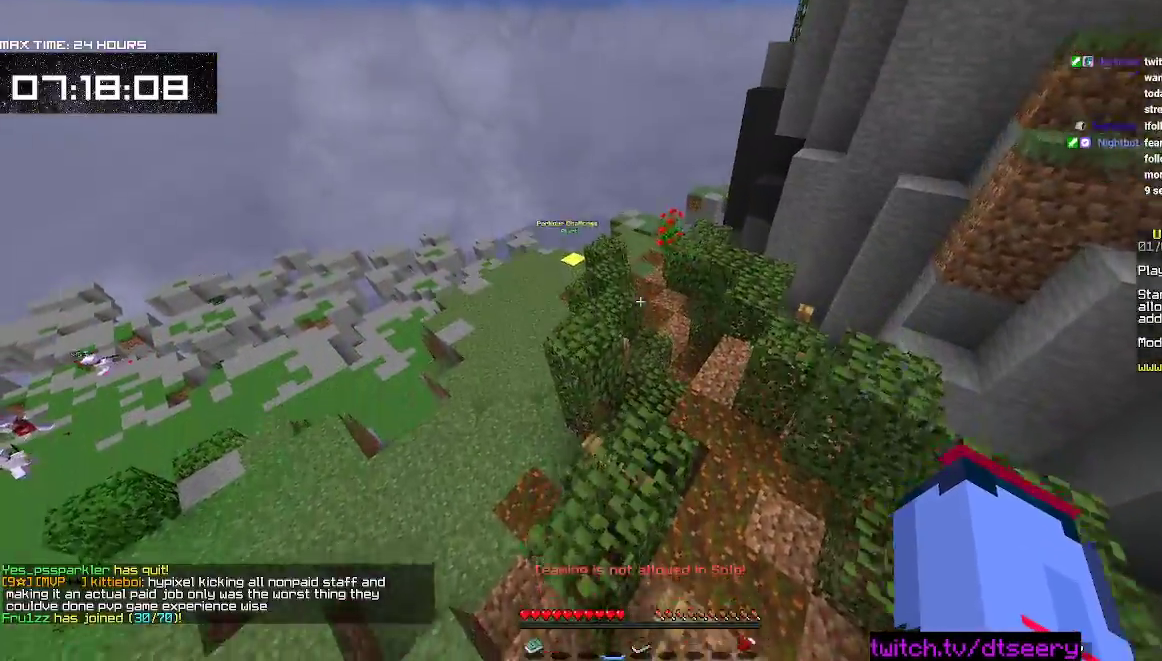
Gameplay with keyboard and mouse; each line is a JSON object with the keys and mouse buttons held at the frame after it. "events" lists presses ("down") and releases ("up") of "a", "d", "s", "space", "w", "mouse_left" and "mouse_right" between this image and that frame as [ms after this image, input, new state], when the widget could be followed in between. "mouse_left", "mouse_right" = the "left", "right" buttons of the "mouse" list. No other keys are recorded. Fast repeated clicks can show as one long hold. Mouse movement is not recorded.
{"keys": ["space", "w"], "mouse": [], "events": [[33, "a", "up"], [33, "w", "up"], [50, "d", "down"], [67, "space", "up"], [300, "w", "down"], [383, "d", "up"], [483, "space", "down"]]}
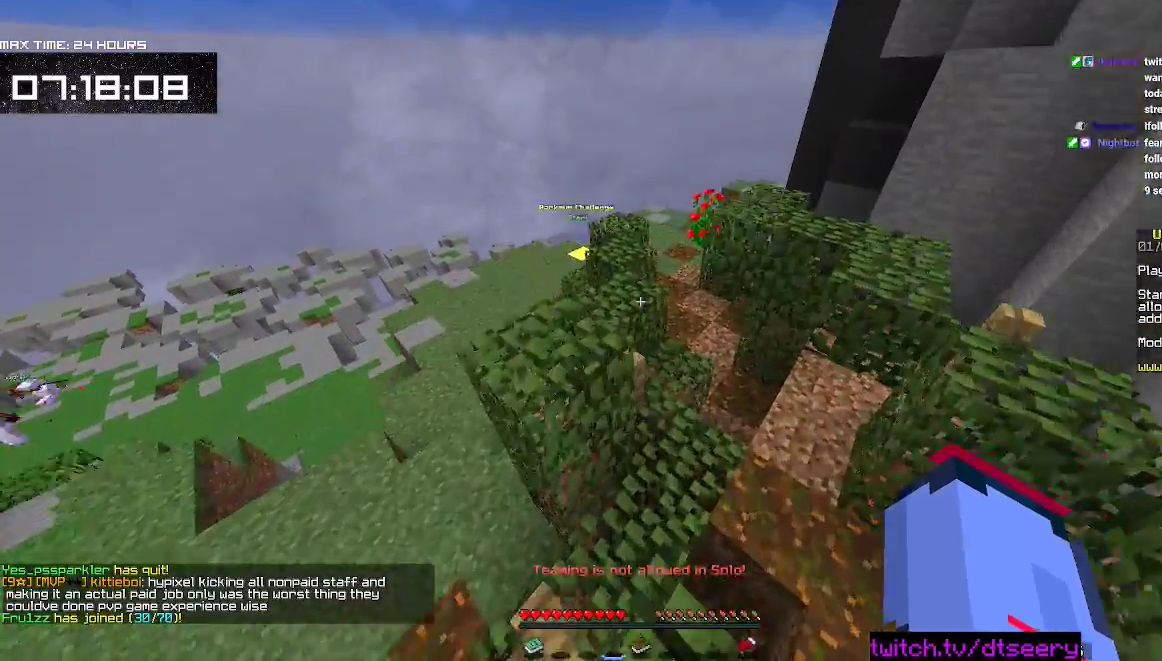
{"keys": [], "mouse": [], "events": [[300, "space", "up"], [383, "d", "down"], [467, "w", "up"], [483, "d", "up"]]}
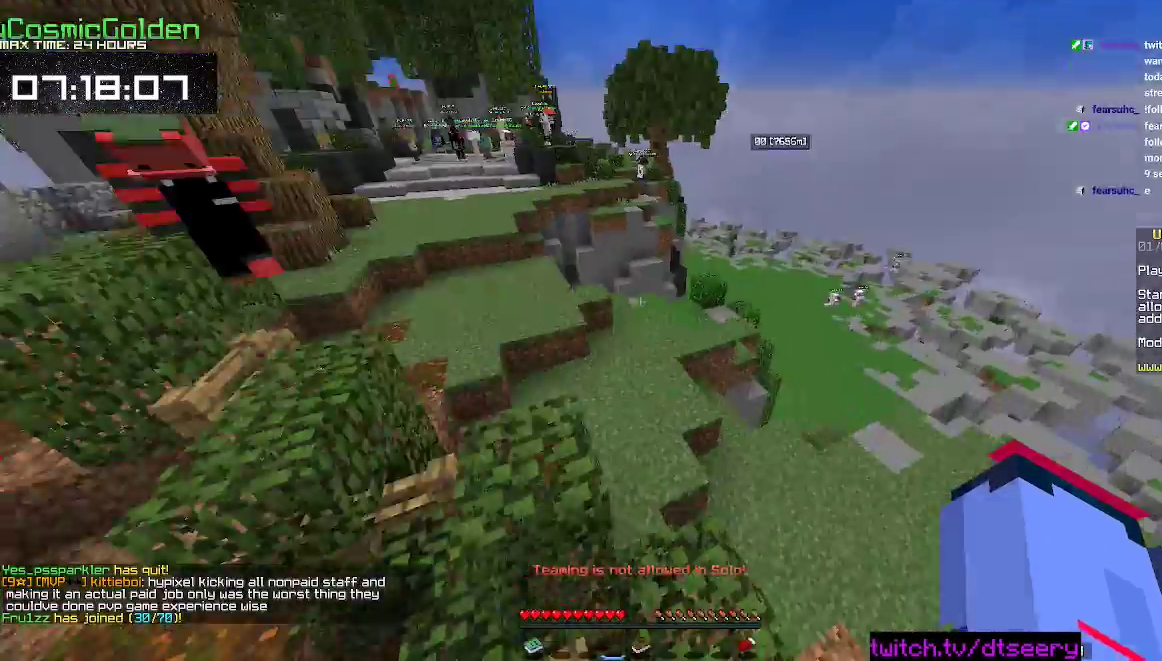
{"keys": ["a", "space", "w"], "mouse": [], "events": [[67, "a", "down"], [83, "w", "down"], [217, "w", "up"], [333, "w", "down"], [467, "space", "down"]]}
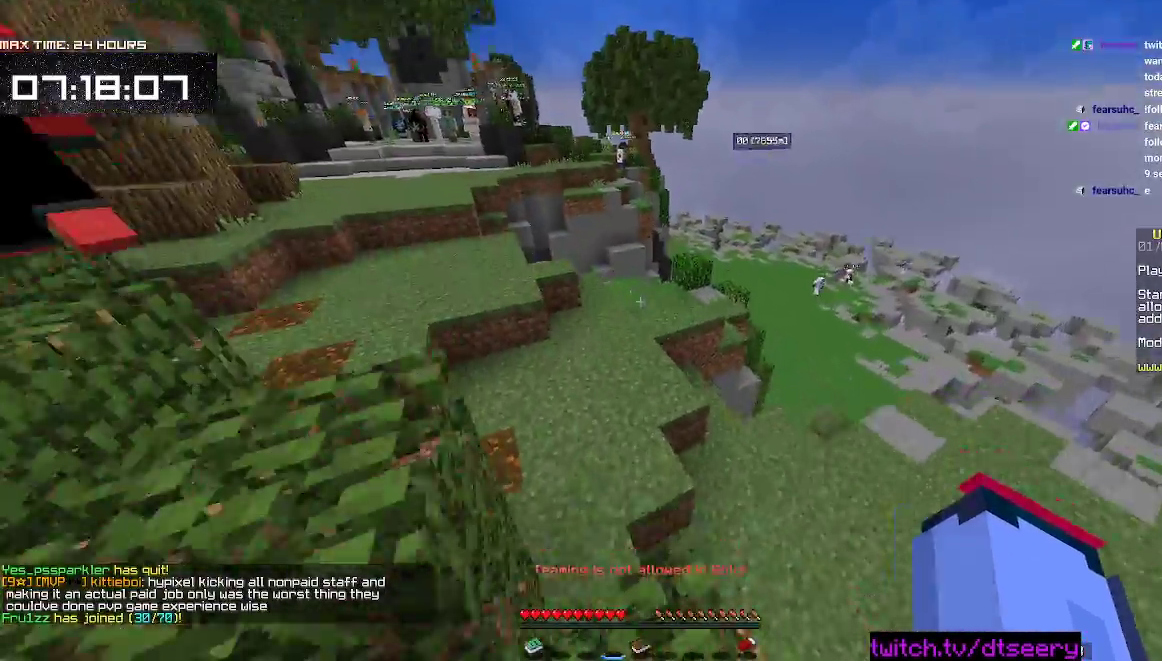
{"keys": ["w"], "mouse": [], "events": [[250, "space", "up"], [500, "a", "up"]]}
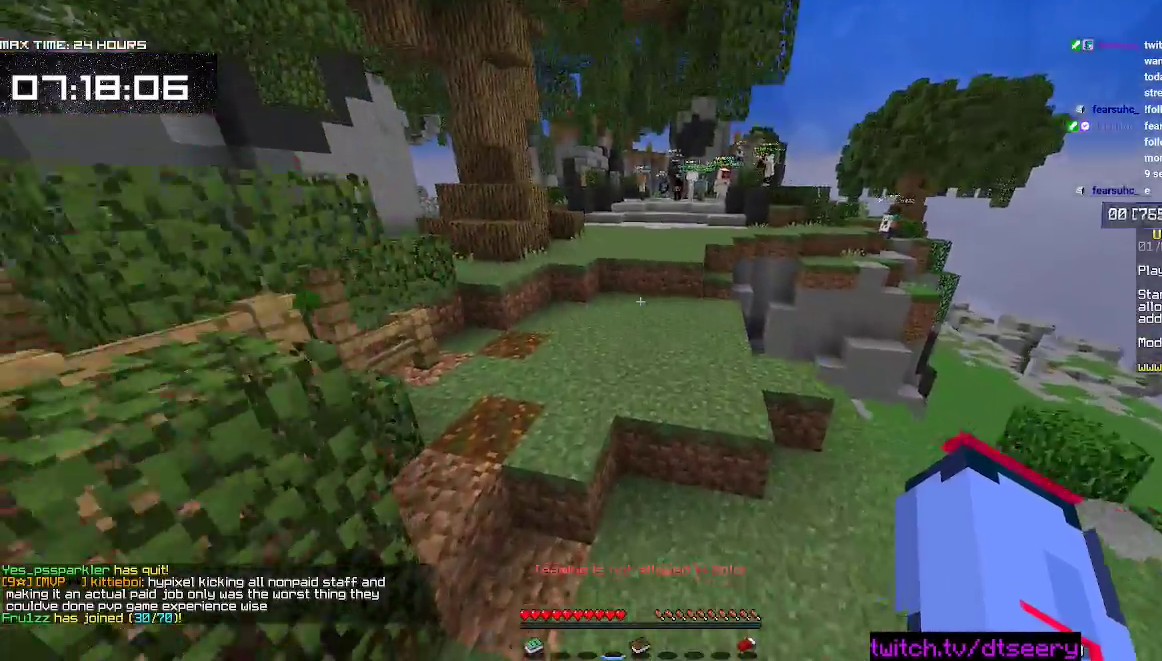
{"keys": ["space", "w"], "mouse": [], "events": [[200, "space", "down"]]}
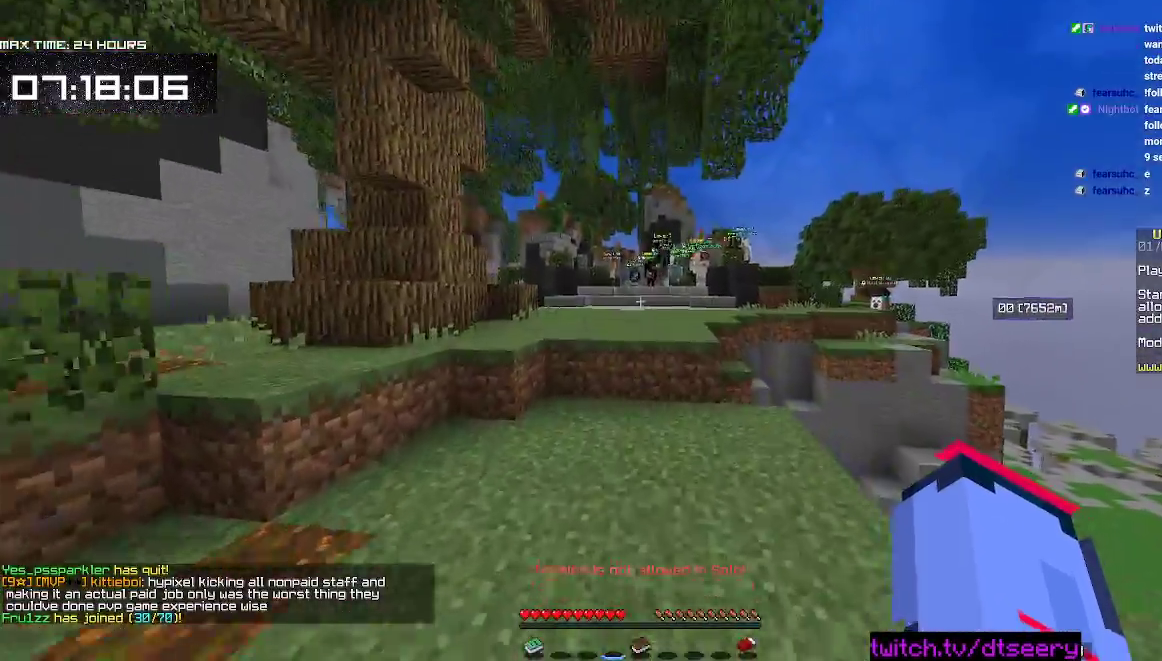
{"keys": ["space", "w"], "mouse": [], "events": [[17, "space", "up"], [450, "space", "down"]]}
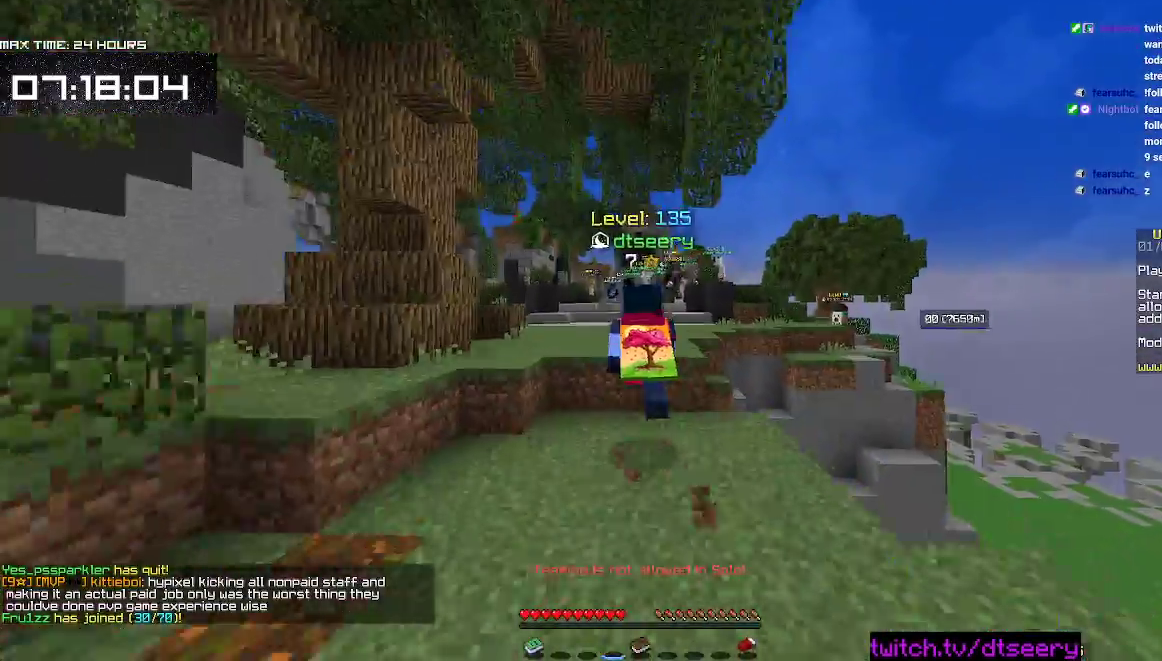
{"keys": ["space", "w"], "mouse": [], "events": []}
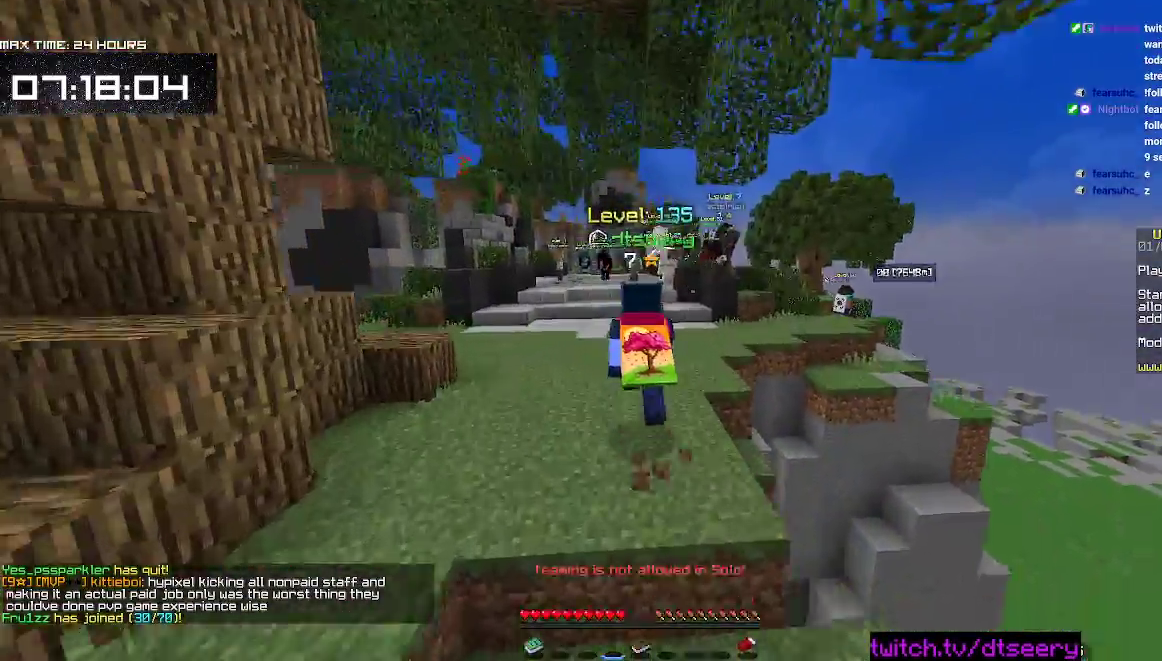
{"keys": ["space", "w"], "mouse": [], "events": []}
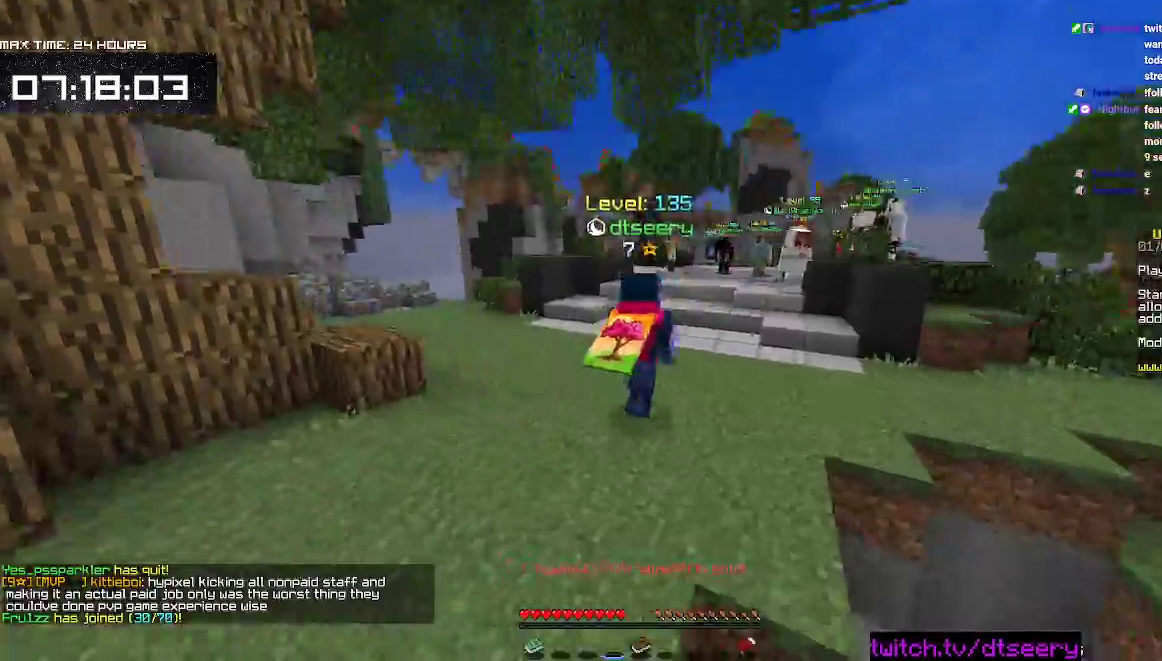
{"keys": ["space", "w"], "mouse": [], "events": []}
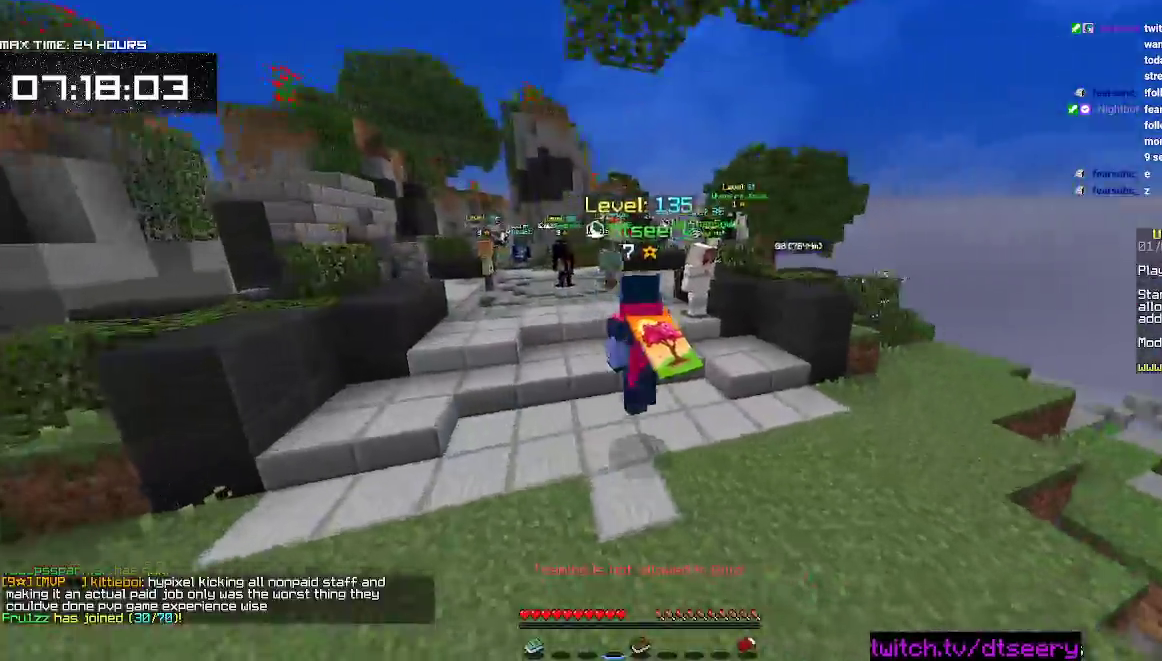
{"keys": ["space", "w"], "mouse": [], "events": []}
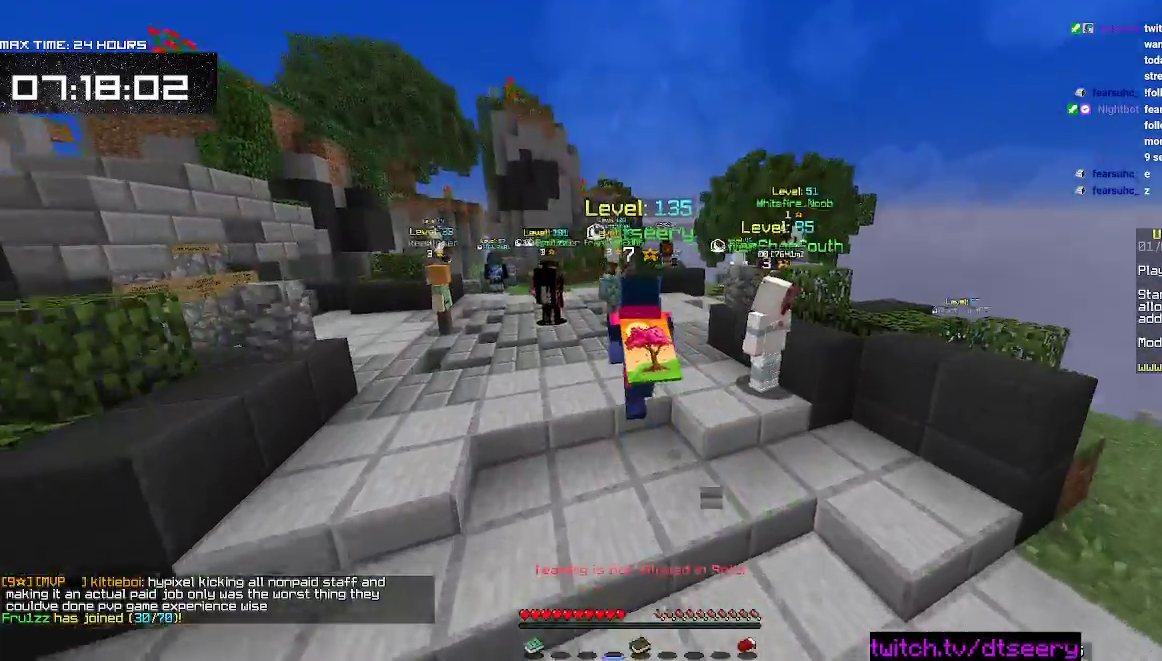
{"keys": ["d", "space", "w"], "mouse": [], "events": [[450, "d", "down"]]}
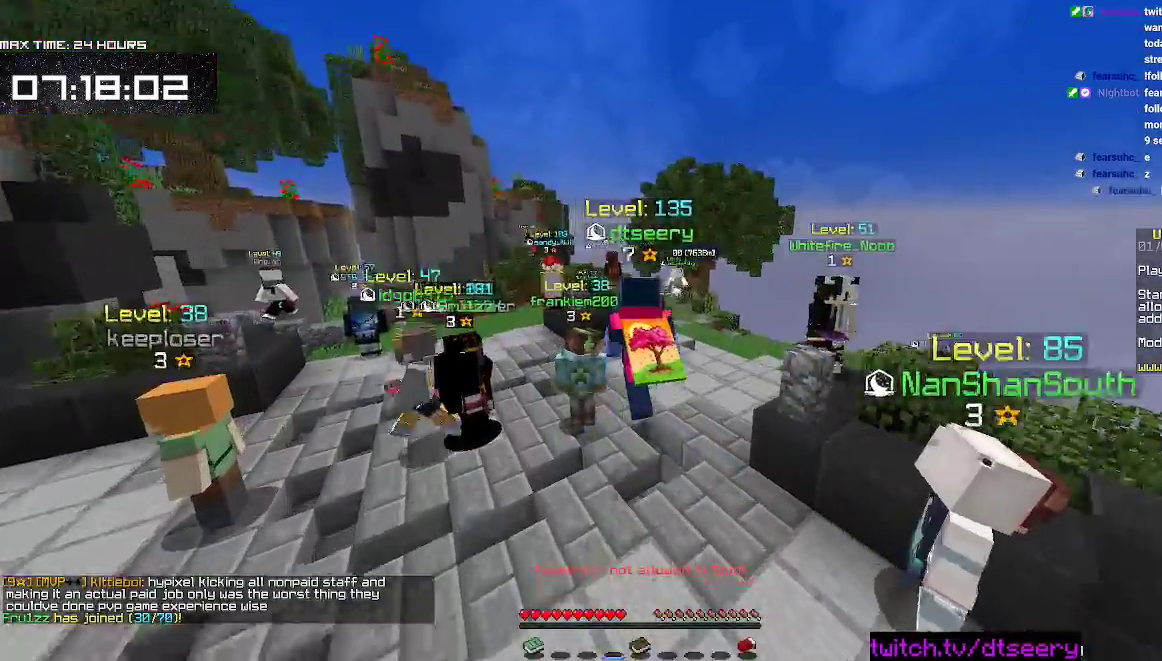
{"keys": ["w"], "mouse": [], "events": [[283, "d", "up"], [467, "space", "up"]]}
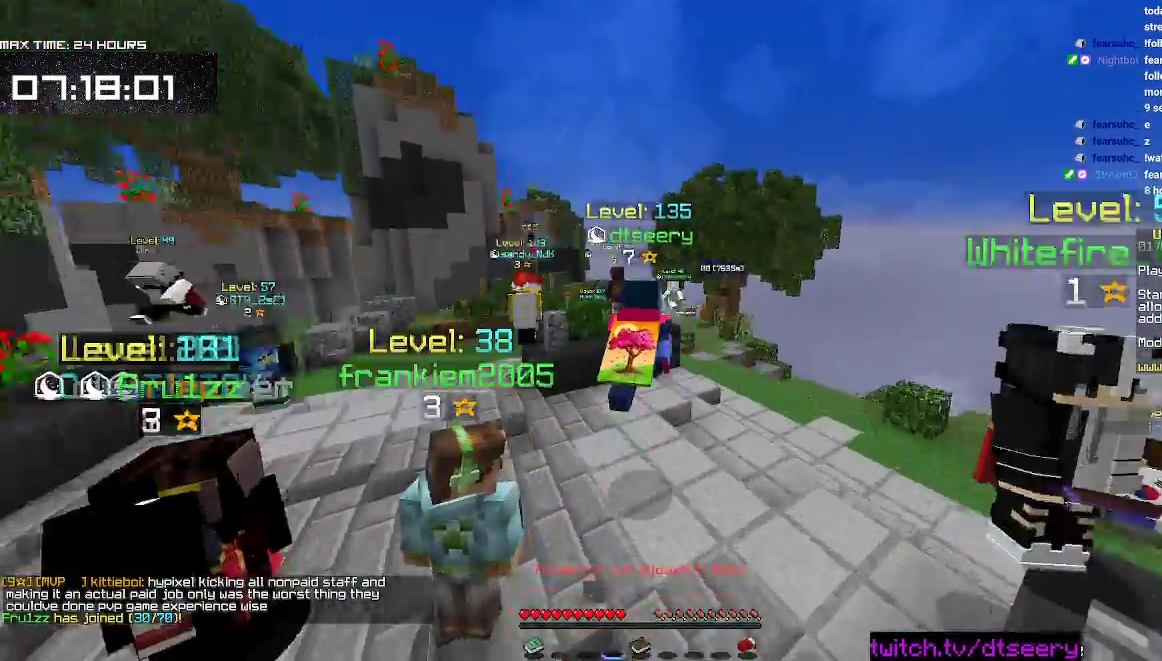
{"keys": ["space", "w"], "mouse": [], "events": [[383, "space", "down"]]}
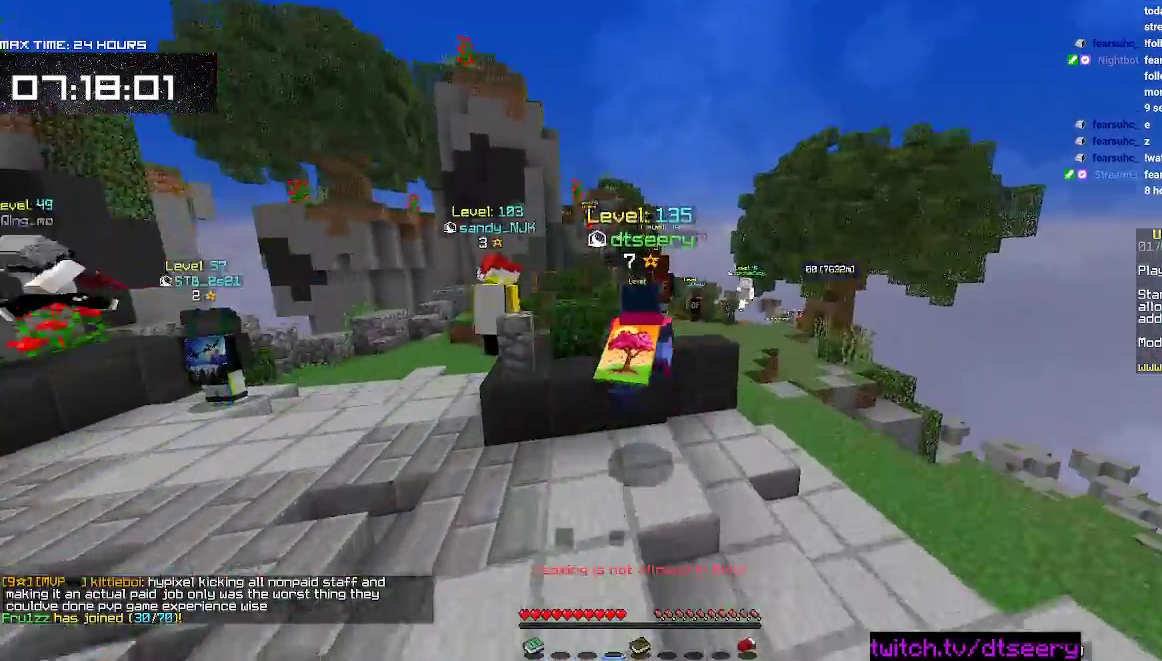
{"keys": ["d", "space", "w"], "mouse": [], "events": [[133, "space", "up"], [233, "d", "down"], [383, "space", "down"]]}
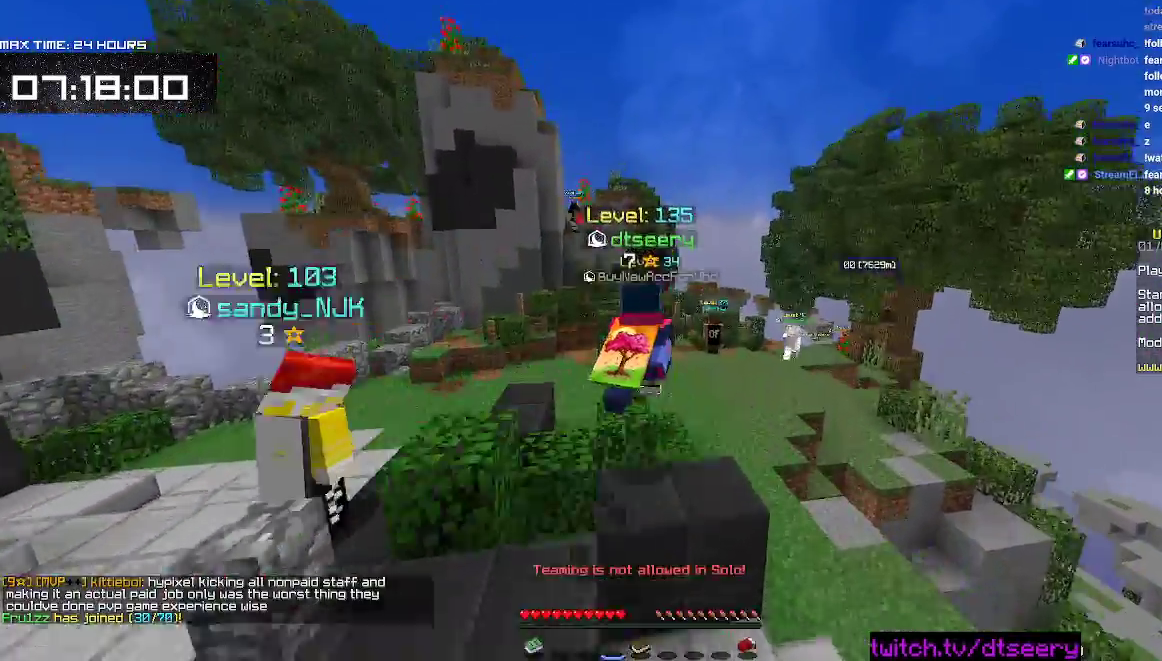
{"keys": ["space", "w"], "mouse": [], "events": [[33, "d", "up"], [100, "space", "up"], [433, "space", "down"]]}
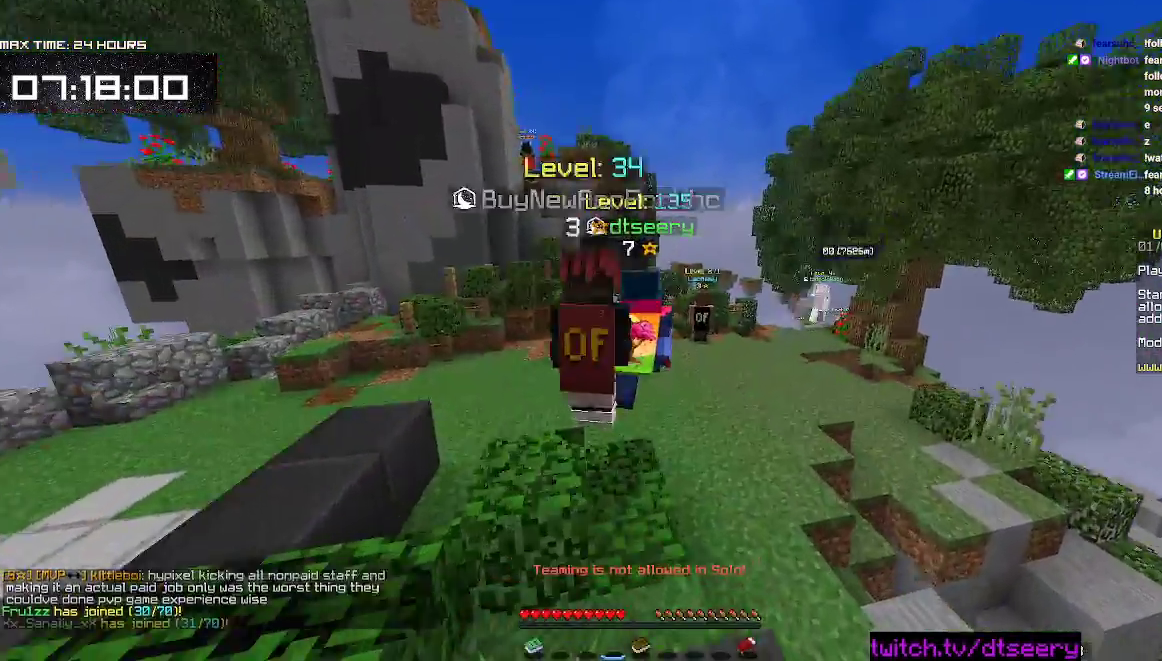
{"keys": ["w"], "mouse": [], "events": [[433, "space", "up"]]}
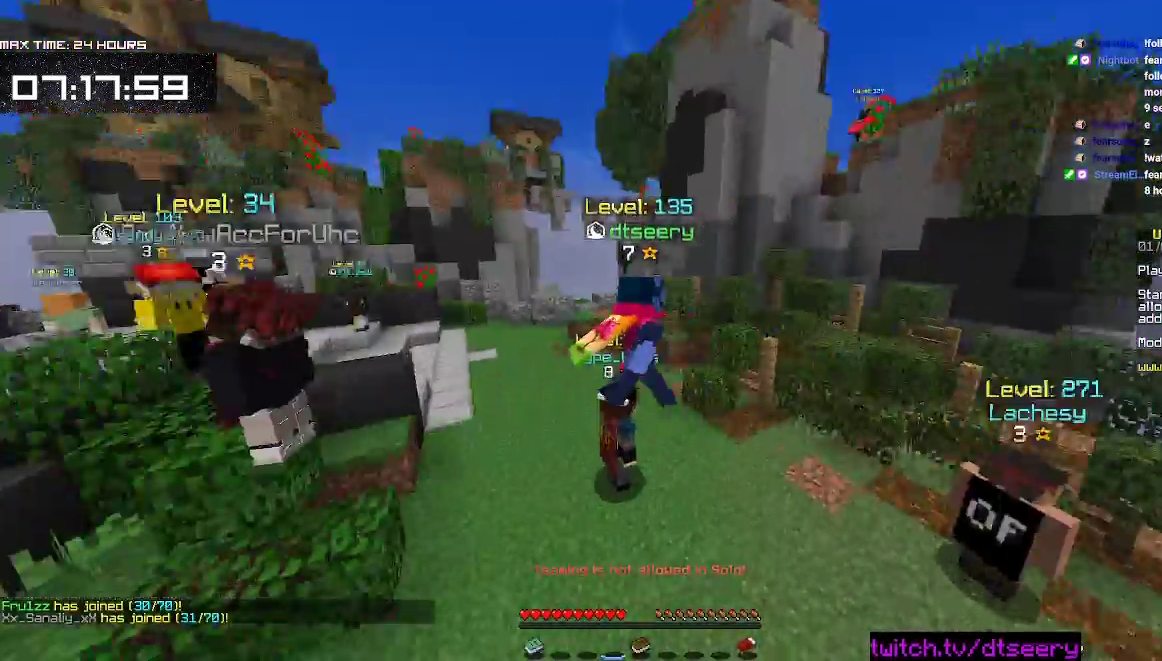
{"keys": ["space", "w"], "mouse": [], "events": [[267, "space", "down"]]}
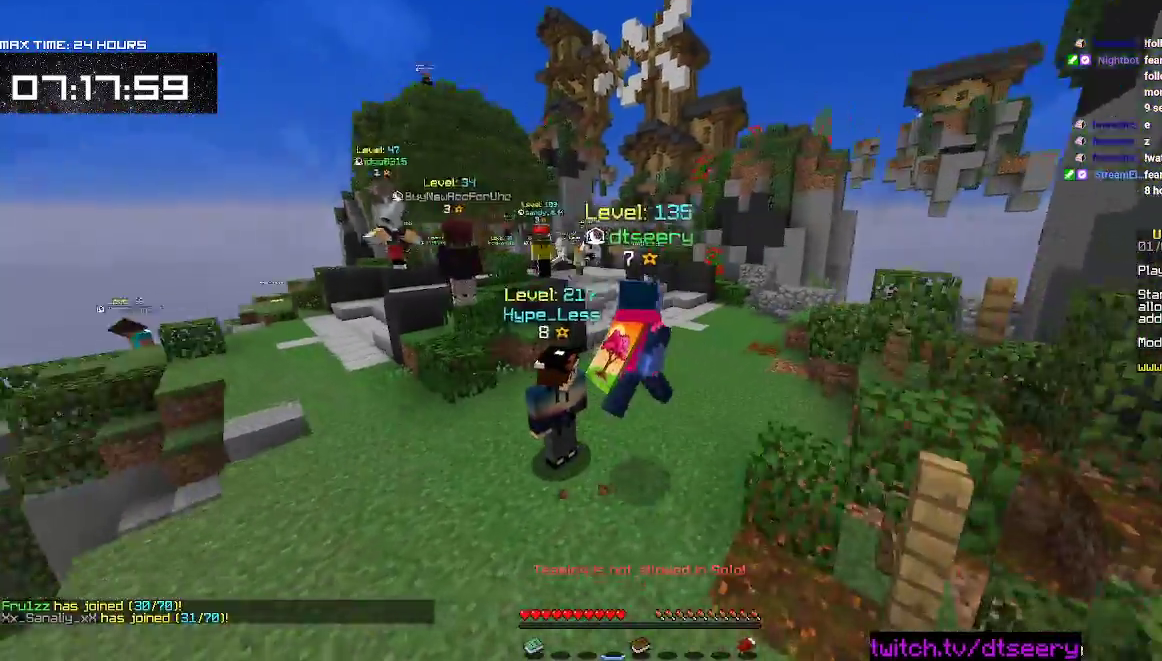
{"keys": ["d", "space", "w"], "mouse": [], "events": [[183, "mouse_left", "down"], [233, "mouse_right", "down"], [283, "mouse_left", "up"], [283, "mouse_right", "up"], [383, "mouse_left", "down"], [400, "d", "down"], [467, "mouse_left", "up"]]}
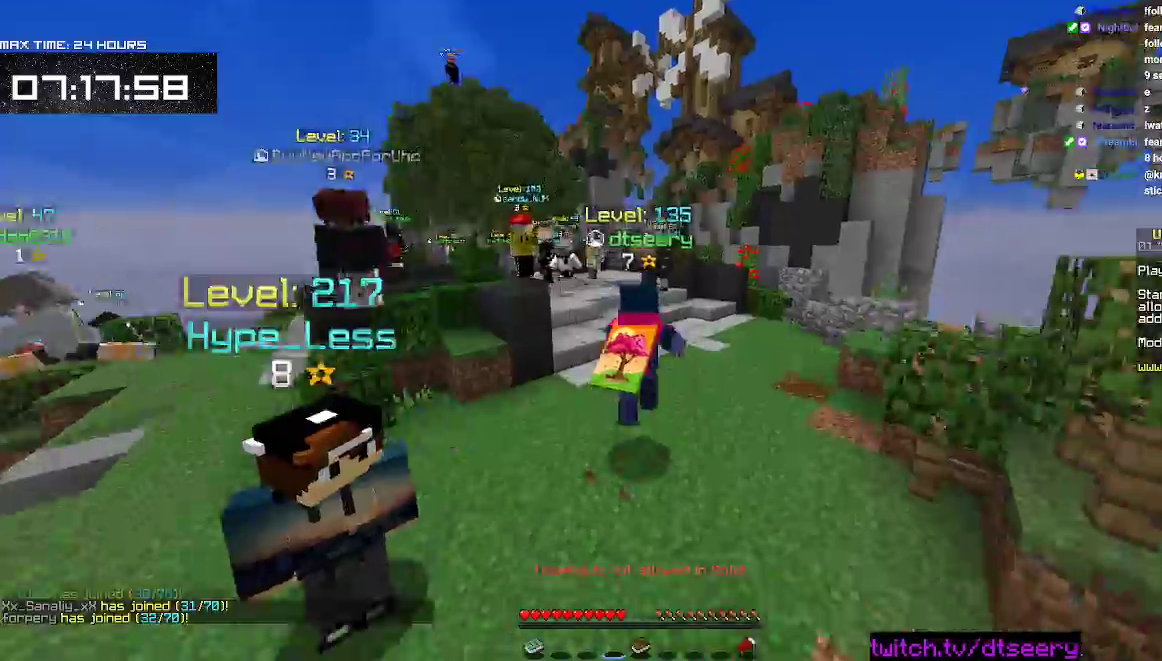
{"keys": ["d", "space", "w"], "mouse": ["left", "right"], "events": [[50, "mouse_left", "down"], [100, "mouse_right", "down"], [150, "mouse_left", "up"], [250, "mouse_left", "down"], [417, "mouse_left", "up"], [483, "mouse_left", "down"]]}
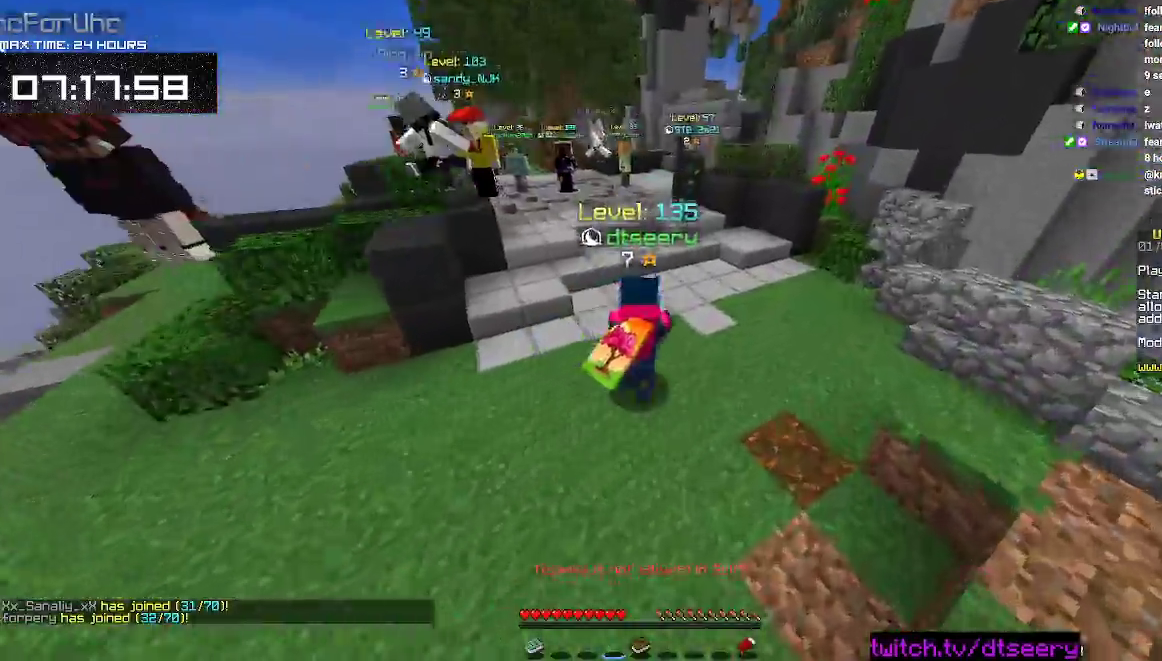
{"keys": ["space", "w"], "mouse": ["right"], "events": [[133, "mouse_left", "up"], [183, "d", "up"], [183, "mouse_right", "up"], [233, "mouse_left", "down"], [233, "mouse_right", "down"], [350, "mouse_left", "up"], [367, "mouse_right", "up"], [483, "mouse_right", "down"]]}
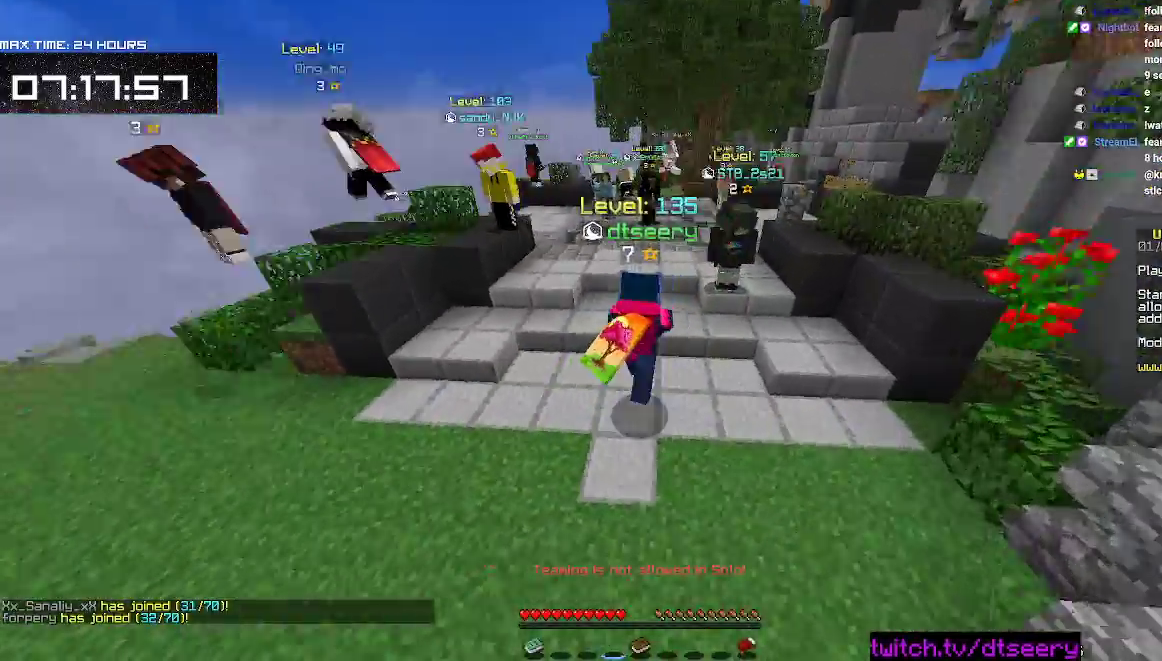
{"keys": ["space", "w"], "mouse": [], "events": [[17, "mouse_left", "down"], [83, "mouse_left", "up"], [150, "mouse_right", "up"], [183, "mouse_left", "down"], [183, "mouse_right", "down"], [300, "mouse_left", "up"], [367, "mouse_right", "up"]]}
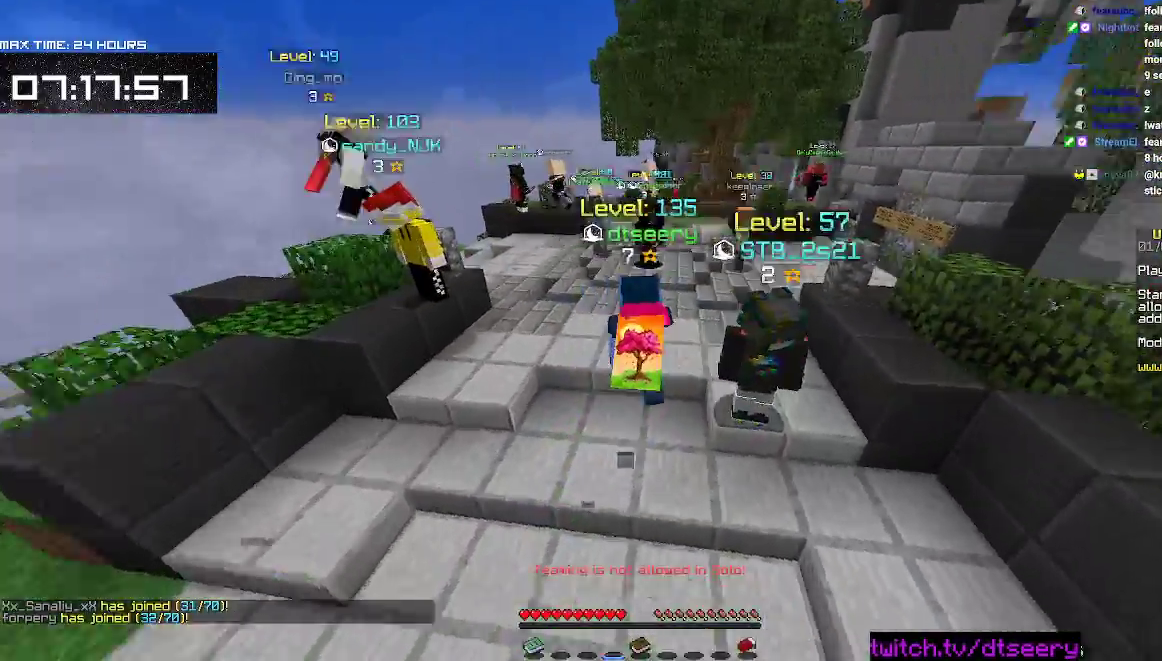
{"keys": ["d", "space", "w"], "mouse": [], "events": [[117, "d", "down"]]}
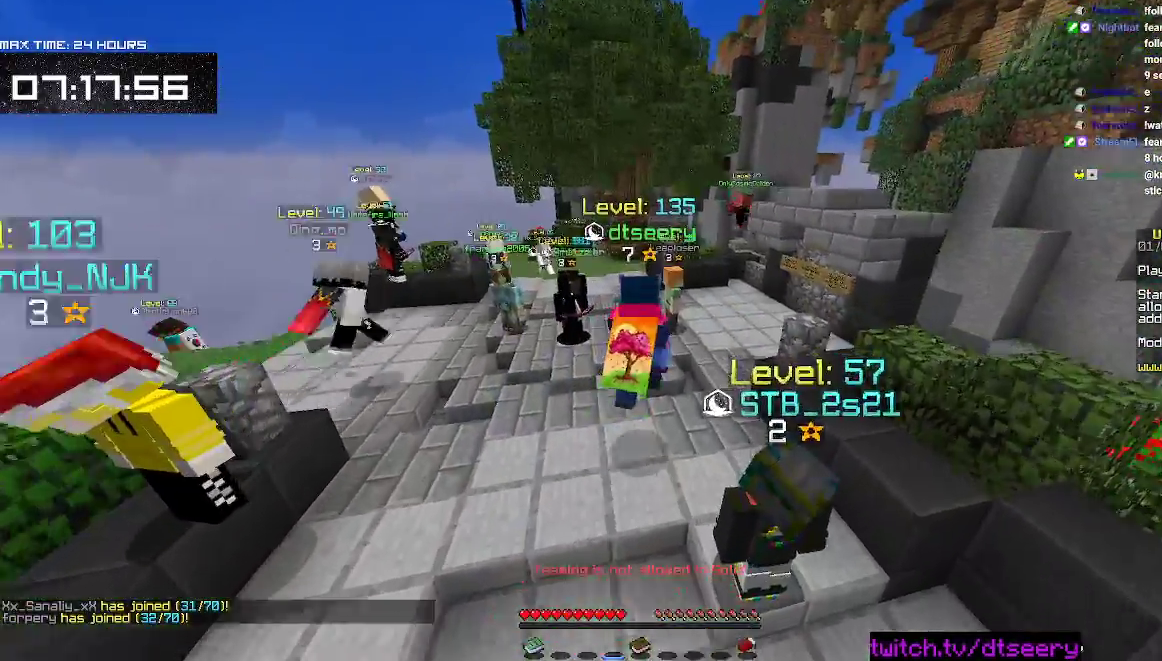
{"keys": ["space", "w"], "mouse": [], "events": [[33, "mouse_left", "down"], [83, "d", "up"], [117, "mouse_left", "up"]]}
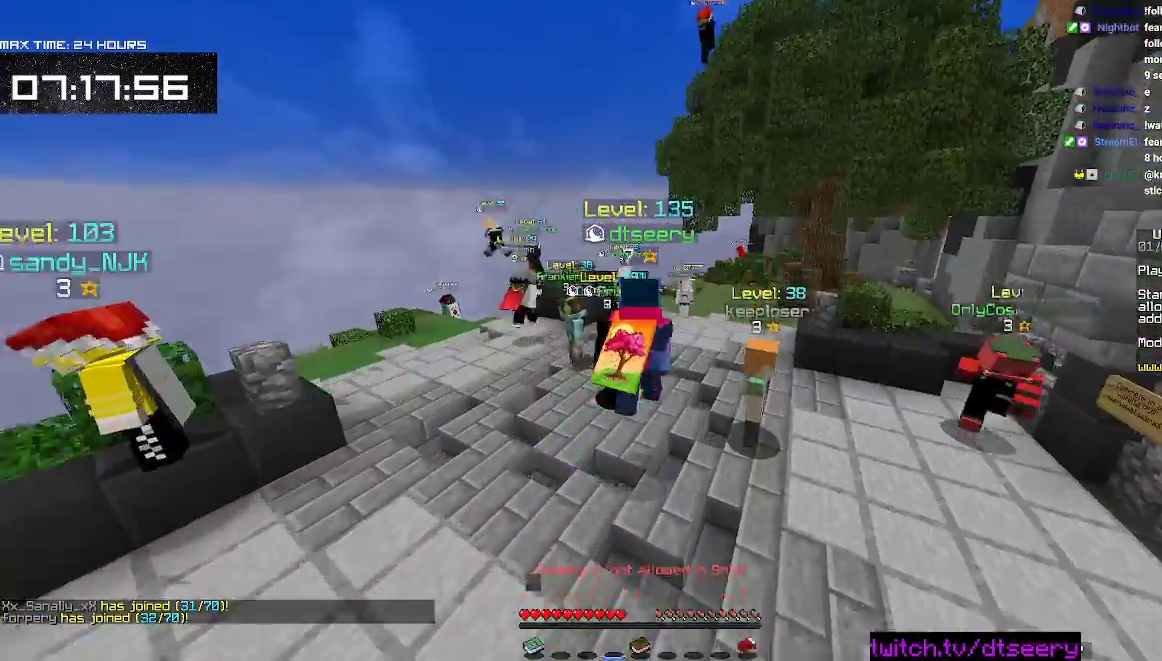
{"keys": ["d", "space", "w"], "mouse": [], "events": [[167, "d", "down"]]}
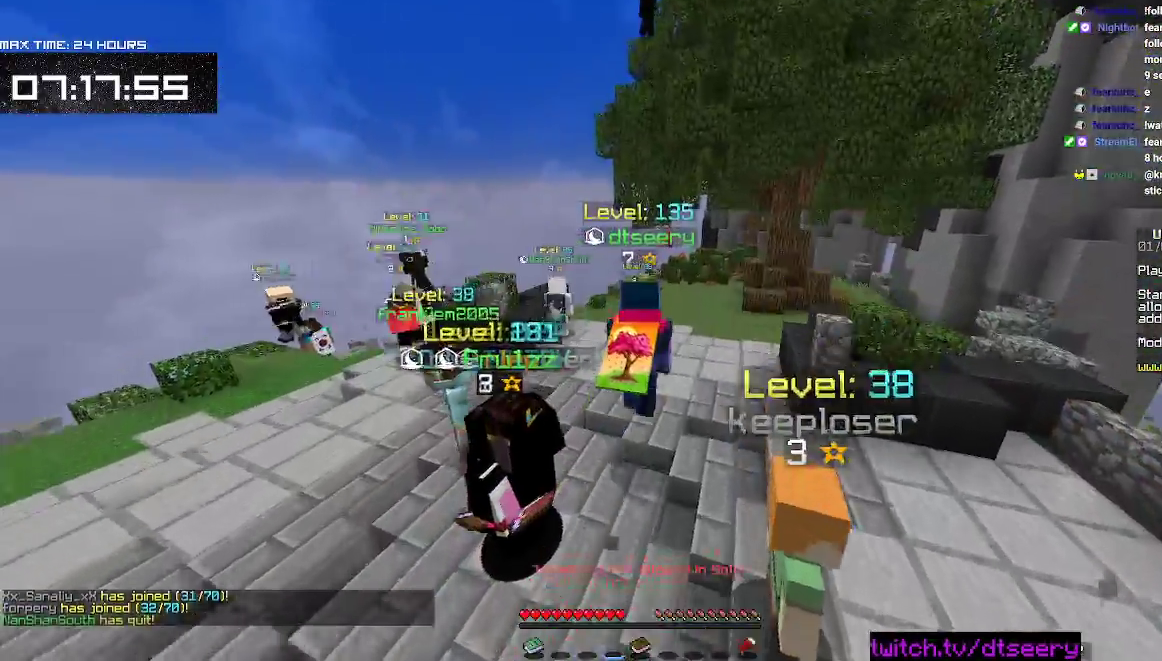
{"keys": ["d", "space", "w"], "mouse": [], "events": []}
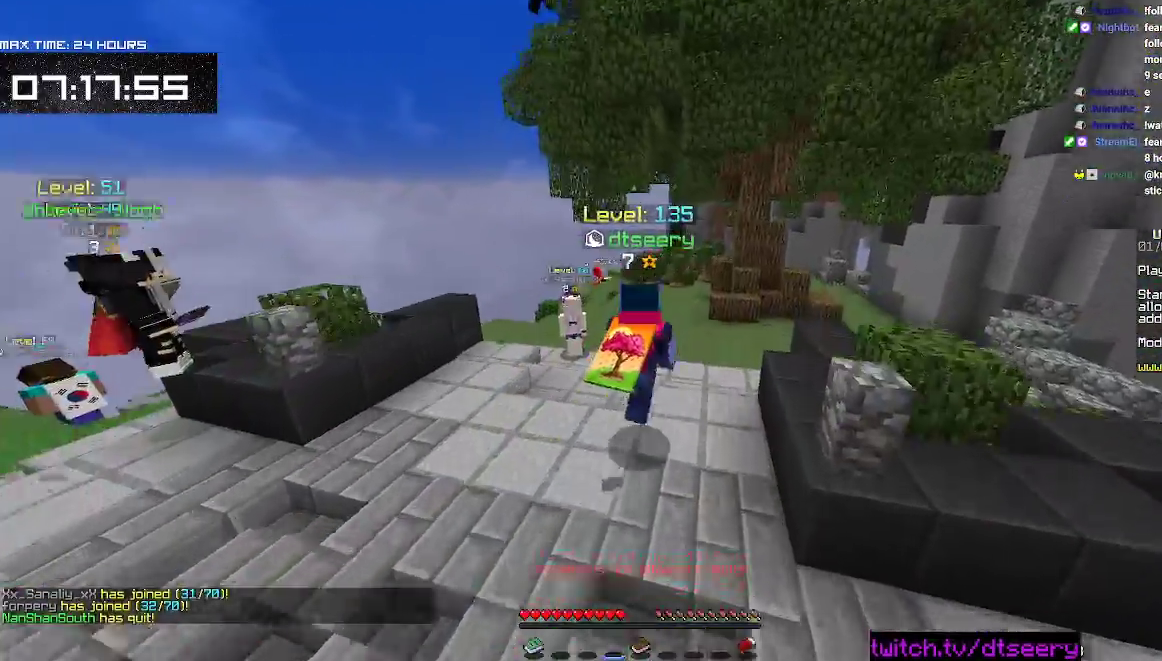
{"keys": ["space", "w"], "mouse": [], "events": [[383, "d", "up"]]}
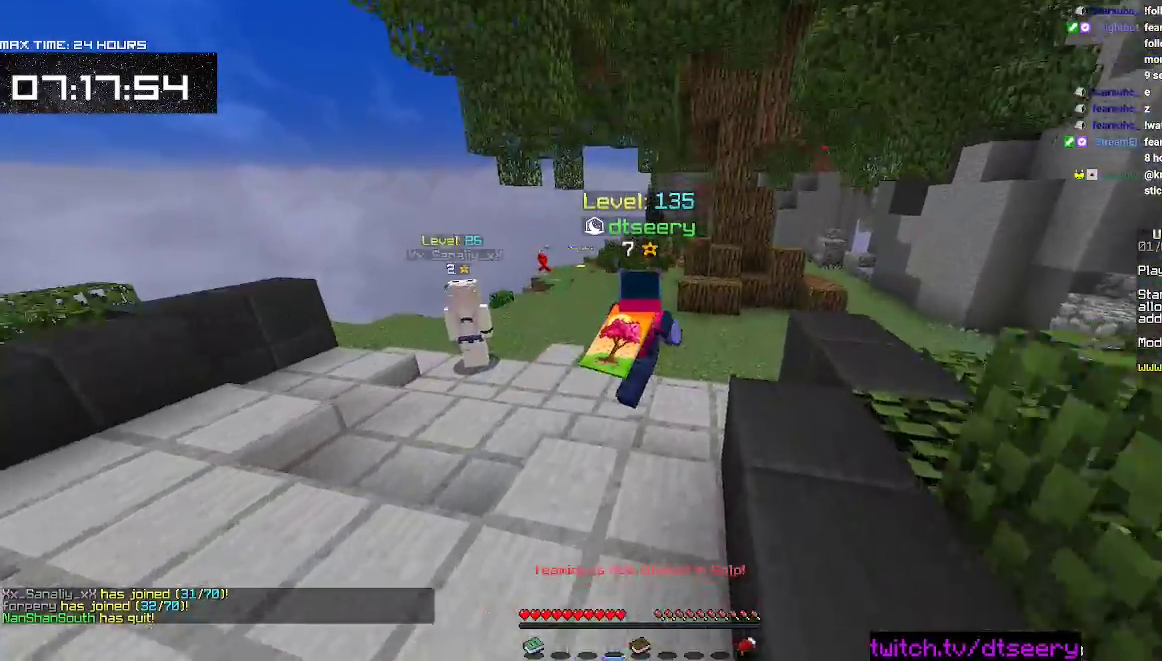
{"keys": [], "mouse": [], "events": [[250, "space", "up"], [417, "w", "up"]]}
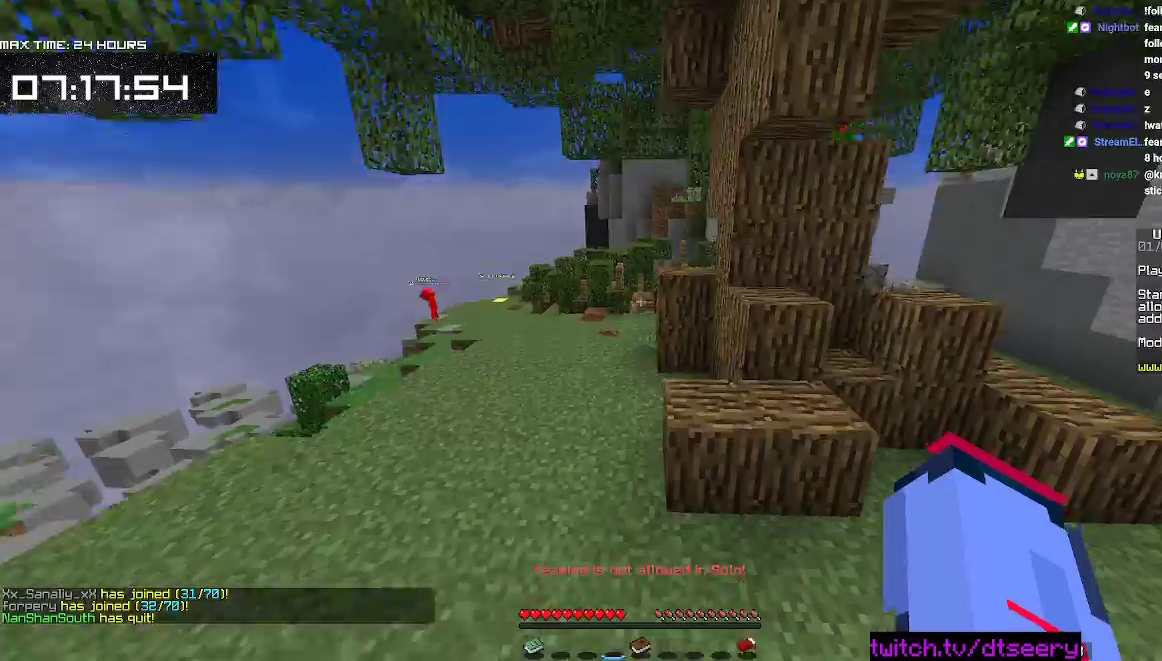
{"keys": ["space", "w"], "mouse": [], "events": [[433, "space", "down"], [450, "w", "down"]]}
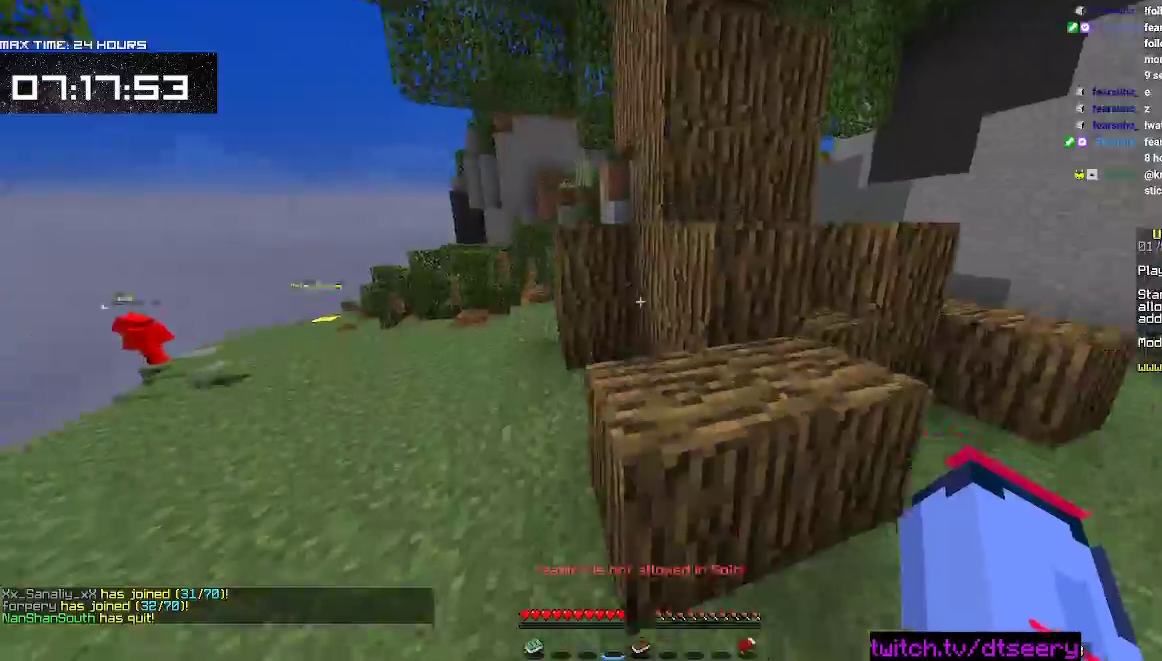
{"keys": ["space", "w"], "mouse": [], "events": [[267, "space", "up"], [283, "a", "down"], [383, "space", "down"], [450, "a", "up"]]}
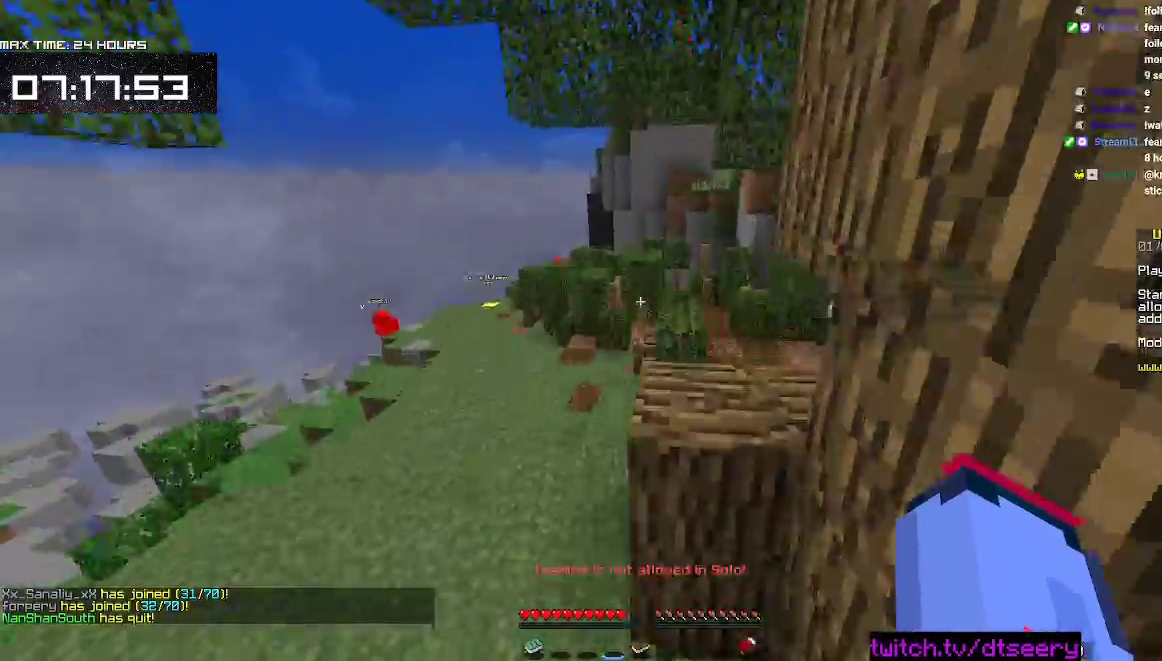
{"keys": ["d", "w"], "mouse": [], "events": [[83, "d", "down"], [150, "space", "up"], [267, "d", "up"], [267, "w", "up"], [400, "w", "down"], [500, "d", "down"]]}